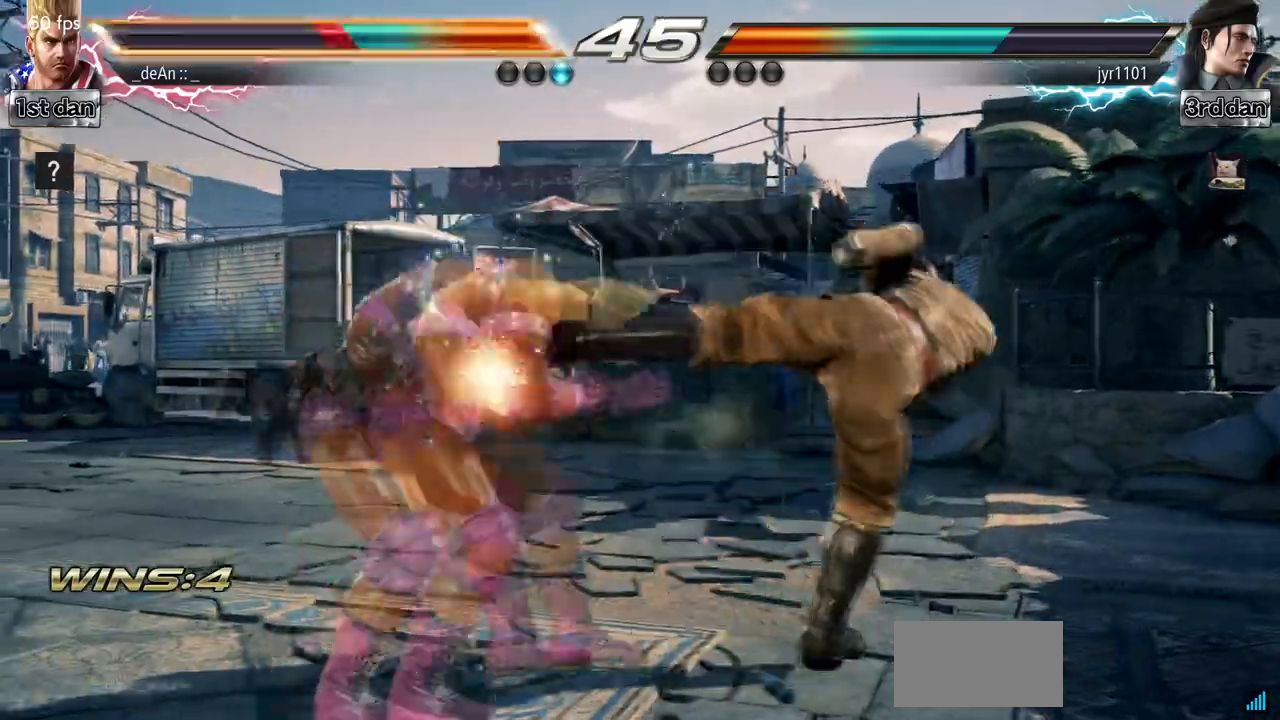
Gameplay with a controller (arcade stick); each line is a JSON object with the inputs held at the frame after it. "events" lists button and stick changes between this image and that frame as [ms after this image, input, new state], when the widget could be followed in between. Not read: L3 R3.
{"buttons": ["SQUARE"], "left_stick": "center", "events": [[467, "SQUARE", "down"]]}
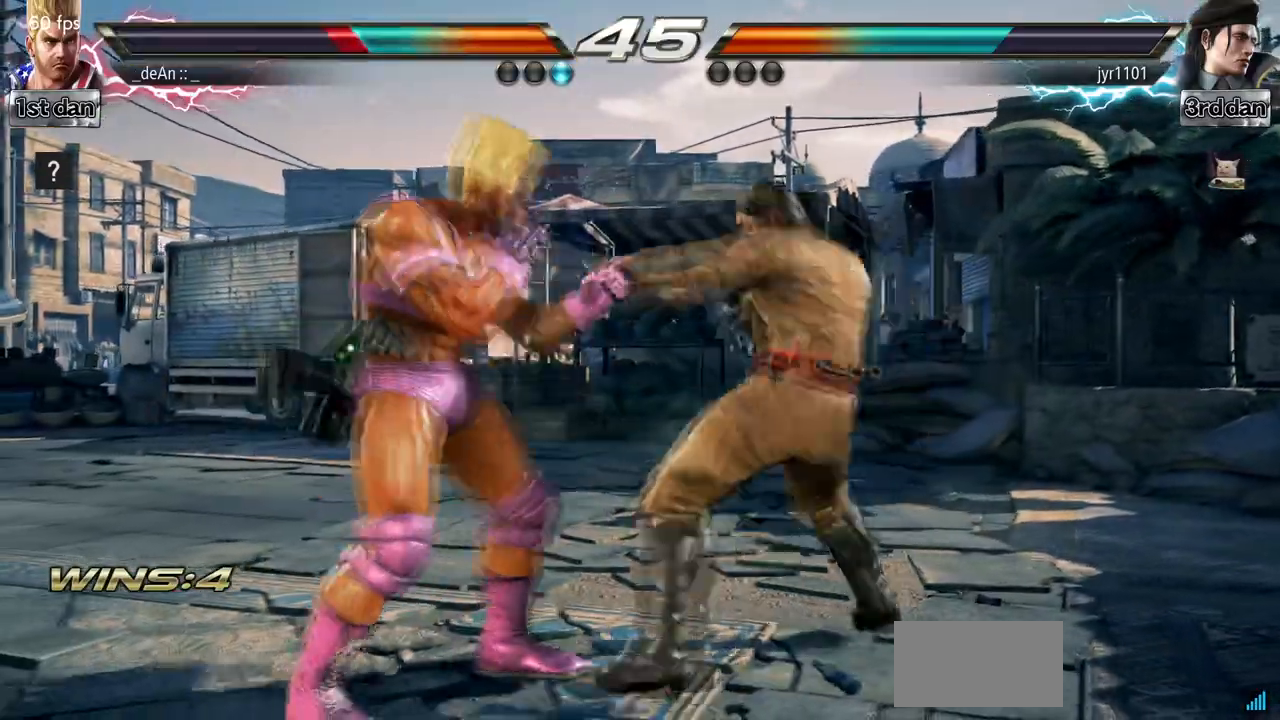
{"buttons": [], "left_stick": "center", "events": [[100, "TRIANGLE", "down"], [267, "SQUARE", "up"], [300, "TRIANGLE", "up"]]}
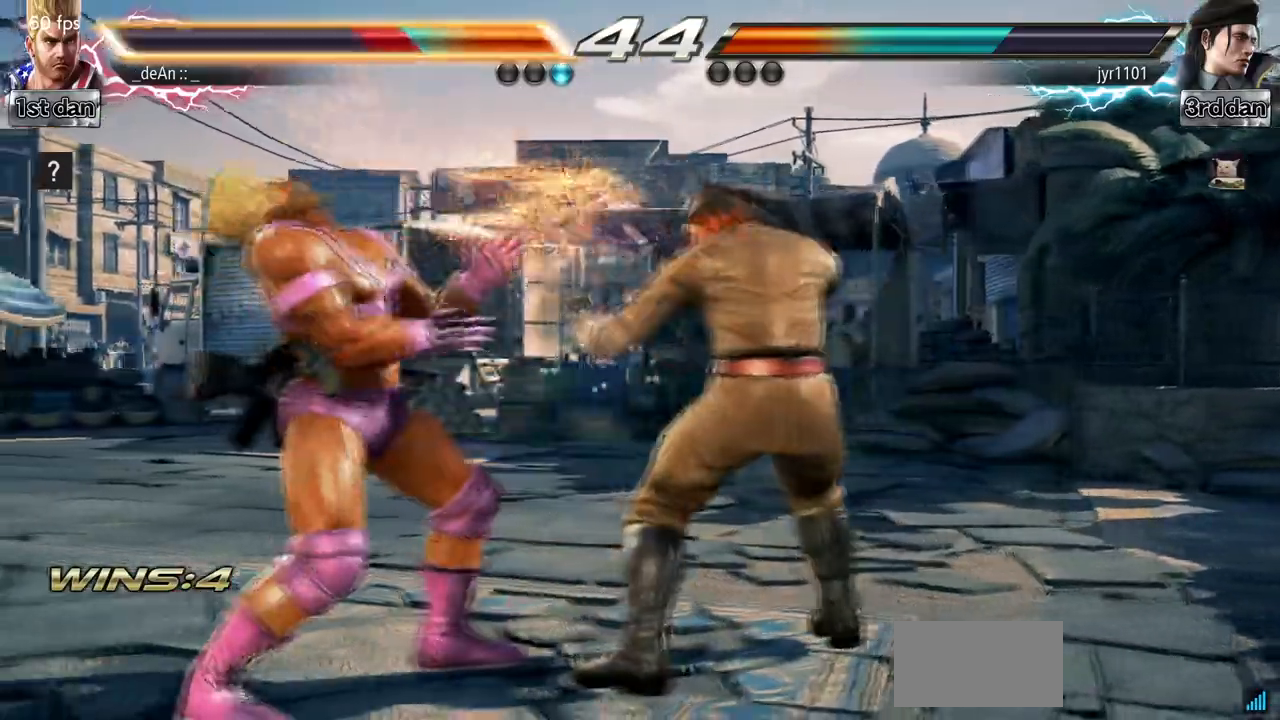
{"buttons": [], "left_stick": "left", "events": [[100, "left_stick", "left"]]}
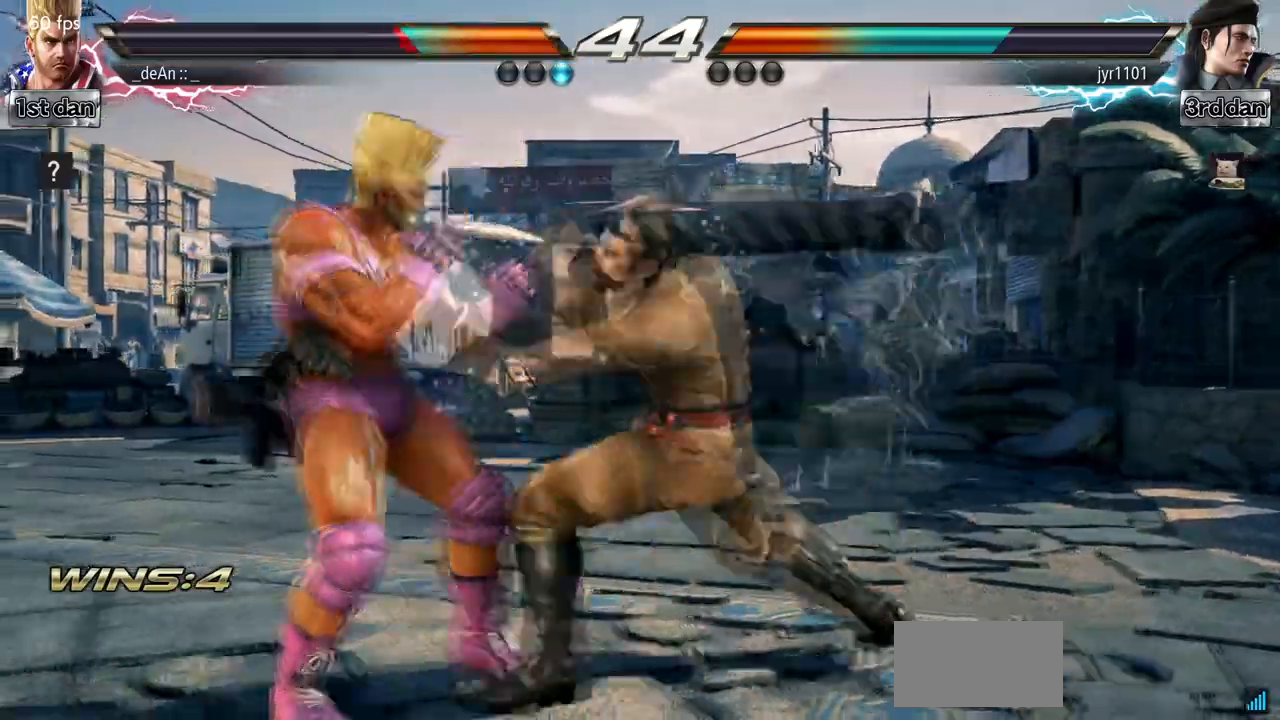
{"buttons": ["SQUARE"], "left_stick": "center", "events": [[367, "left_stick", "center"], [467, "SQUARE", "down"]]}
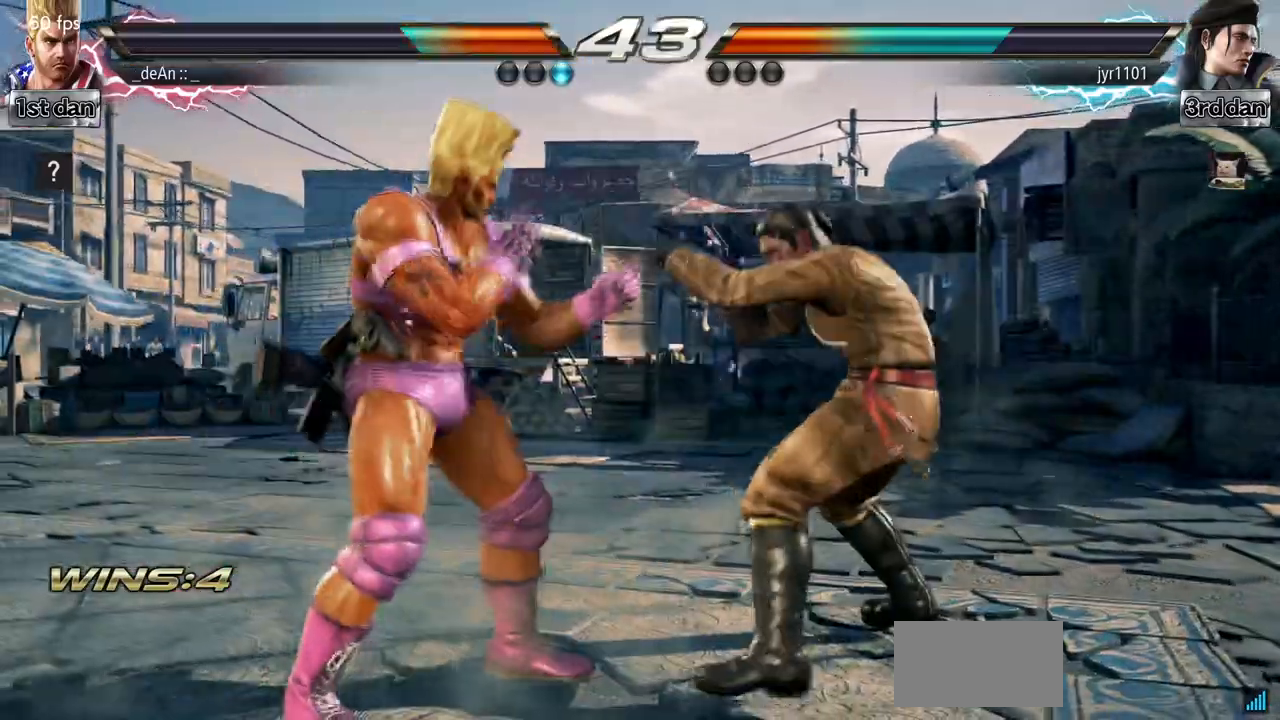
{"buttons": [], "left_stick": "center", "events": [[67, "TRIANGLE", "down"], [233, "SQUARE", "up"], [267, "TRIANGLE", "up"]]}
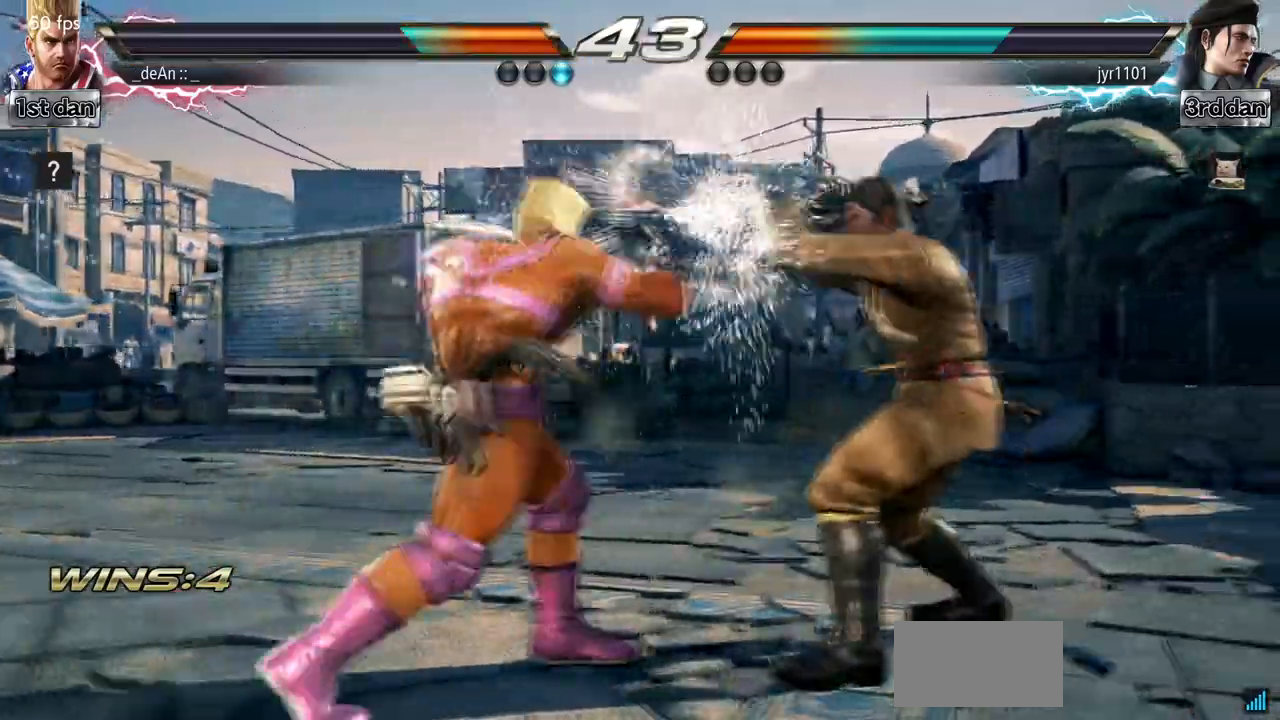
{"buttons": [], "left_stick": "center", "events": [[33, "left_stick", "down-right"], [67, "SQUARE", "down"], [133, "SQUARE", "up"], [200, "SQUARE", "down"], [300, "left_stick", "center"], [367, "SQUARE", "up"]]}